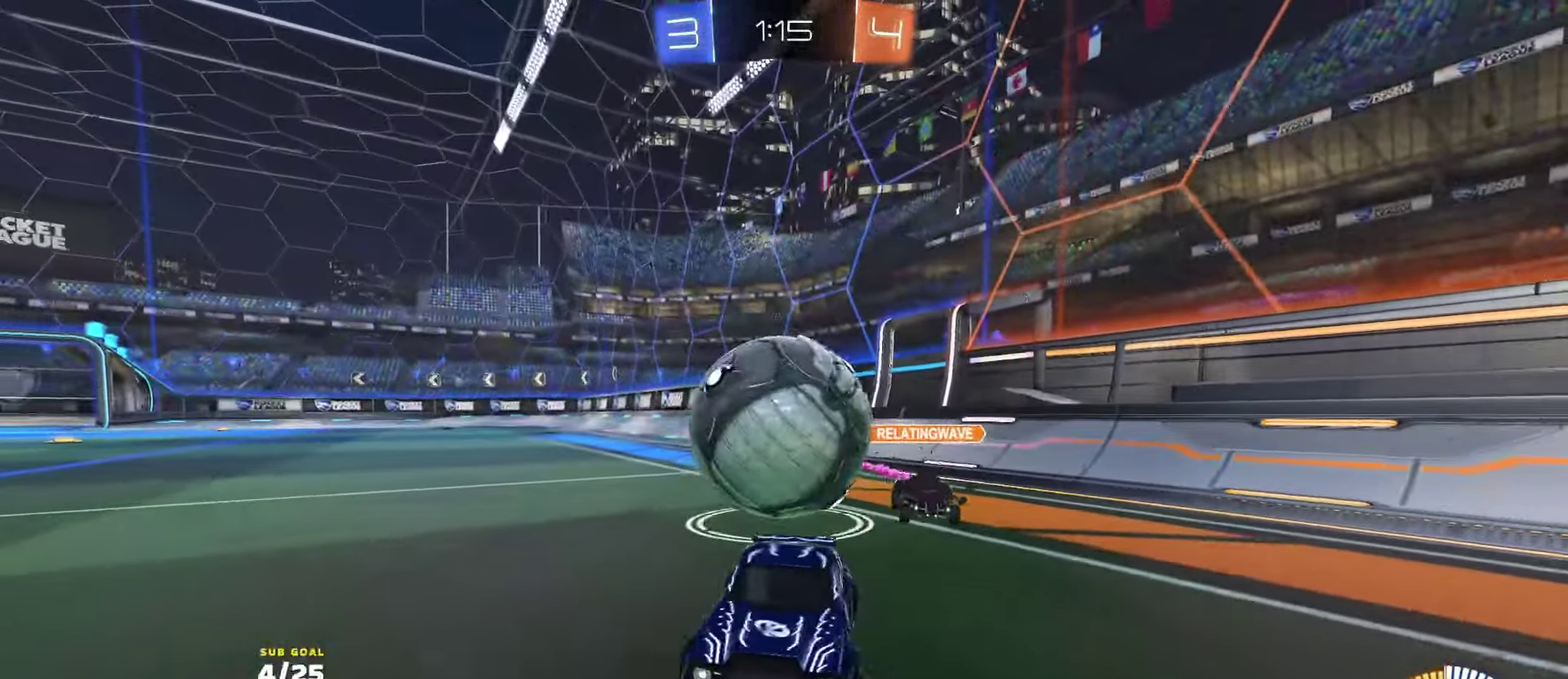
Gameplay with a controller (Xbox layout); each line is a JSON object with the inputs held at the frame after it. "events" lists button and stick changes between this image and that frame as [ms after this image, input, new state], when the widget could be followed in between.
{"buttons": ["R1", "R2"], "left_stick": "right", "right_stick": "center", "events": []}
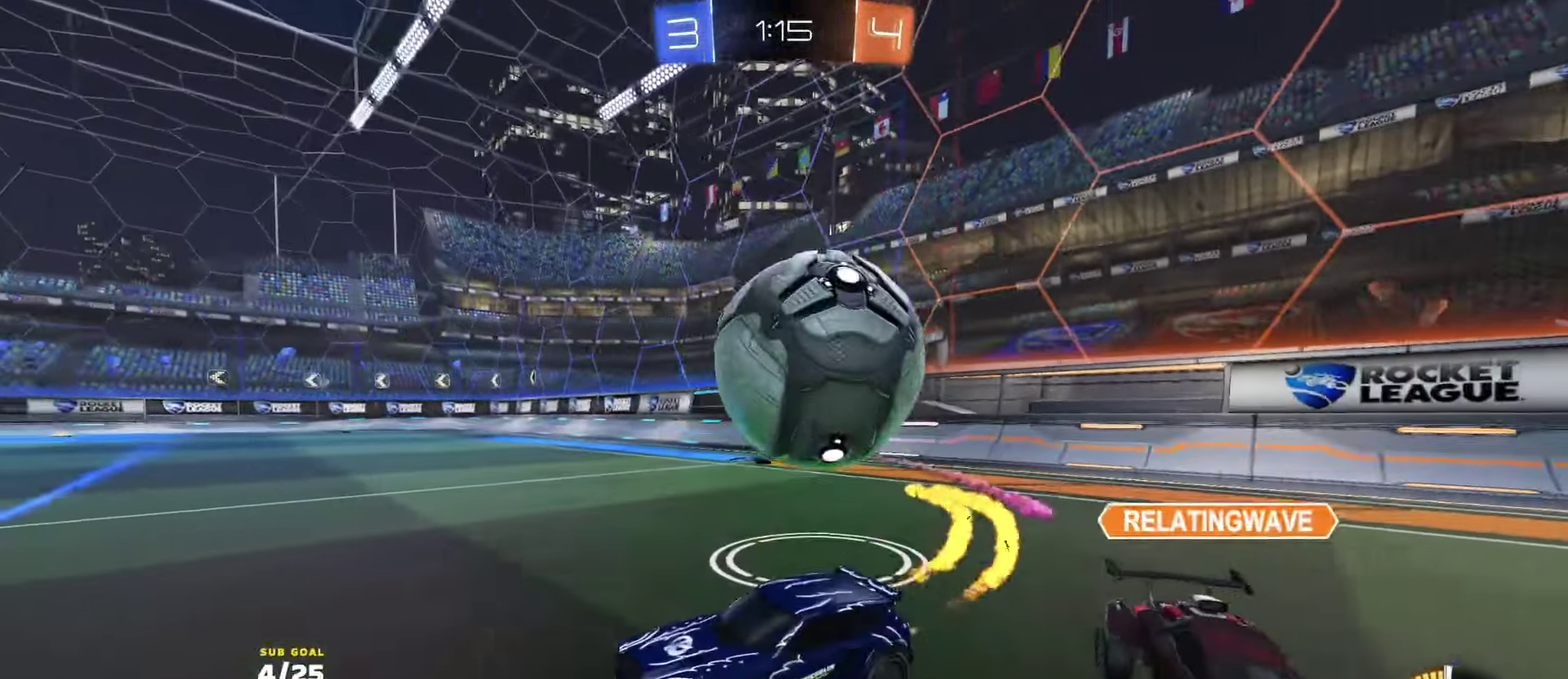
{"buttons": ["A"], "left_stick": "down", "right_stick": "center", "events": [[67, "L2", "down"], [67, "R1", "up"], [117, "R2", "up"], [284, "A", "down"], [284, "left_stick", "down"], [384, "L1", "down"], [434, "L1", "up"], [434, "L2", "up"]]}
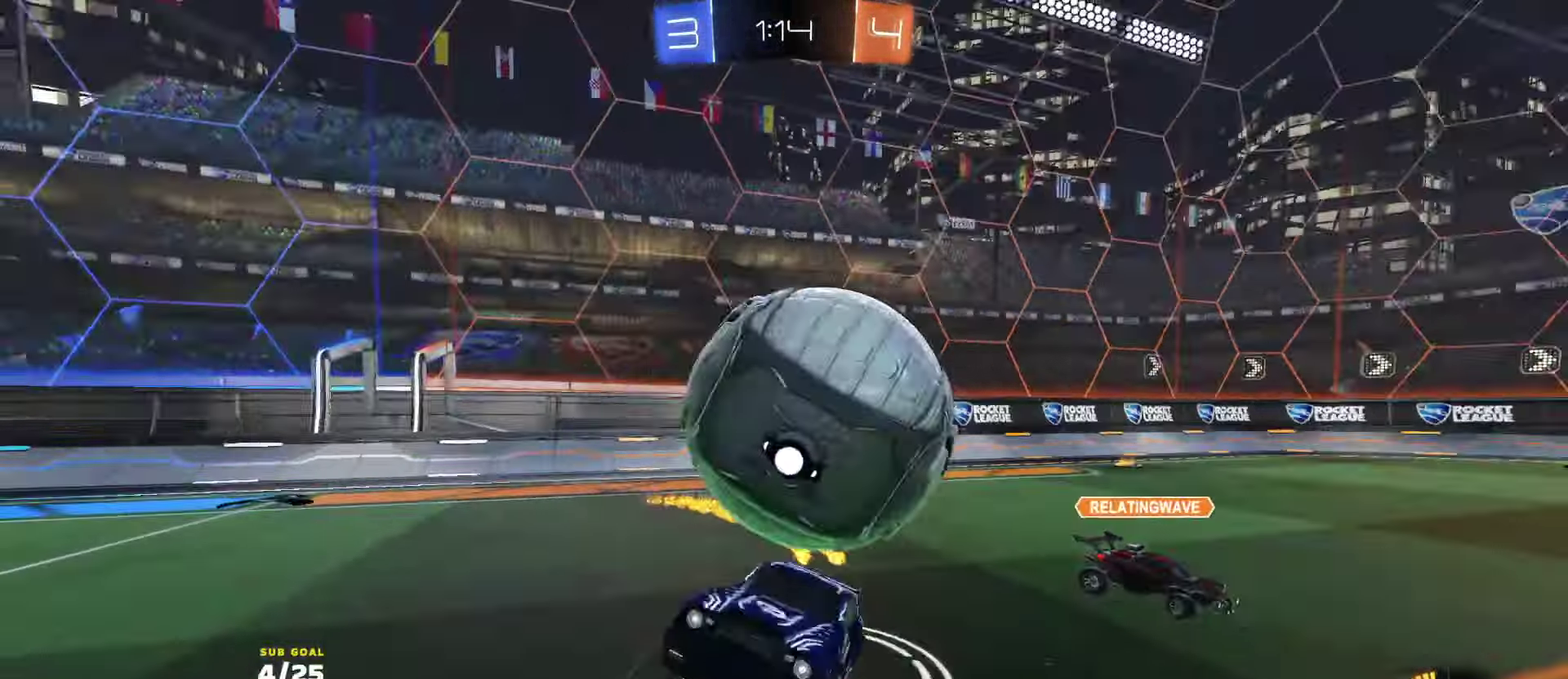
{"buttons": ["L1", "R1", "R2"], "left_stick": "up-left", "right_stick": "center", "events": [[184, "A", "up"], [350, "L1", "down"], [367, "R1", "down"], [384, "left_stick", "up-left"], [484, "R2", "down"]]}
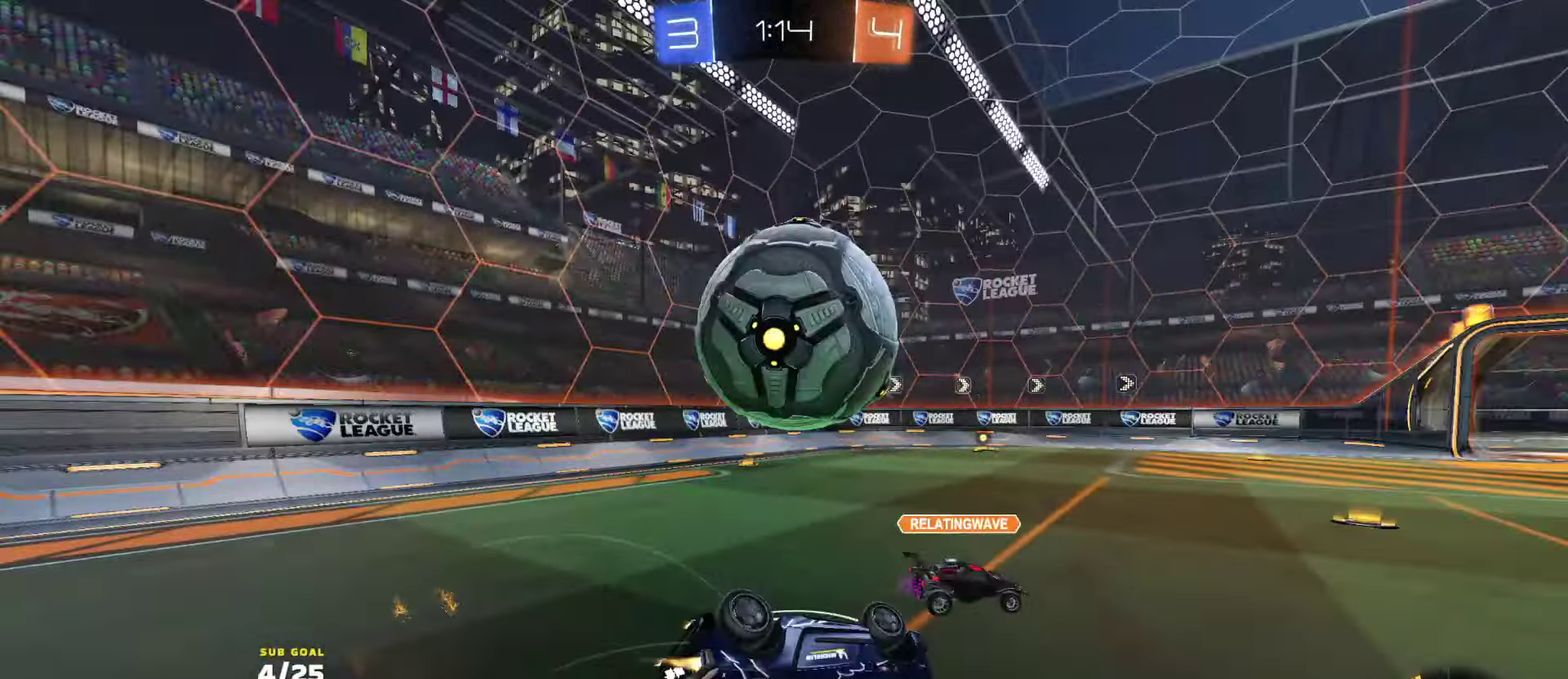
{"buttons": ["R2"], "left_stick": "left", "right_stick": "center", "events": [[17, "left_stick", "up"], [117, "left_stick", "up-left"], [134, "R1", "up"], [200, "L1", "up"], [284, "left_stick", "left"]]}
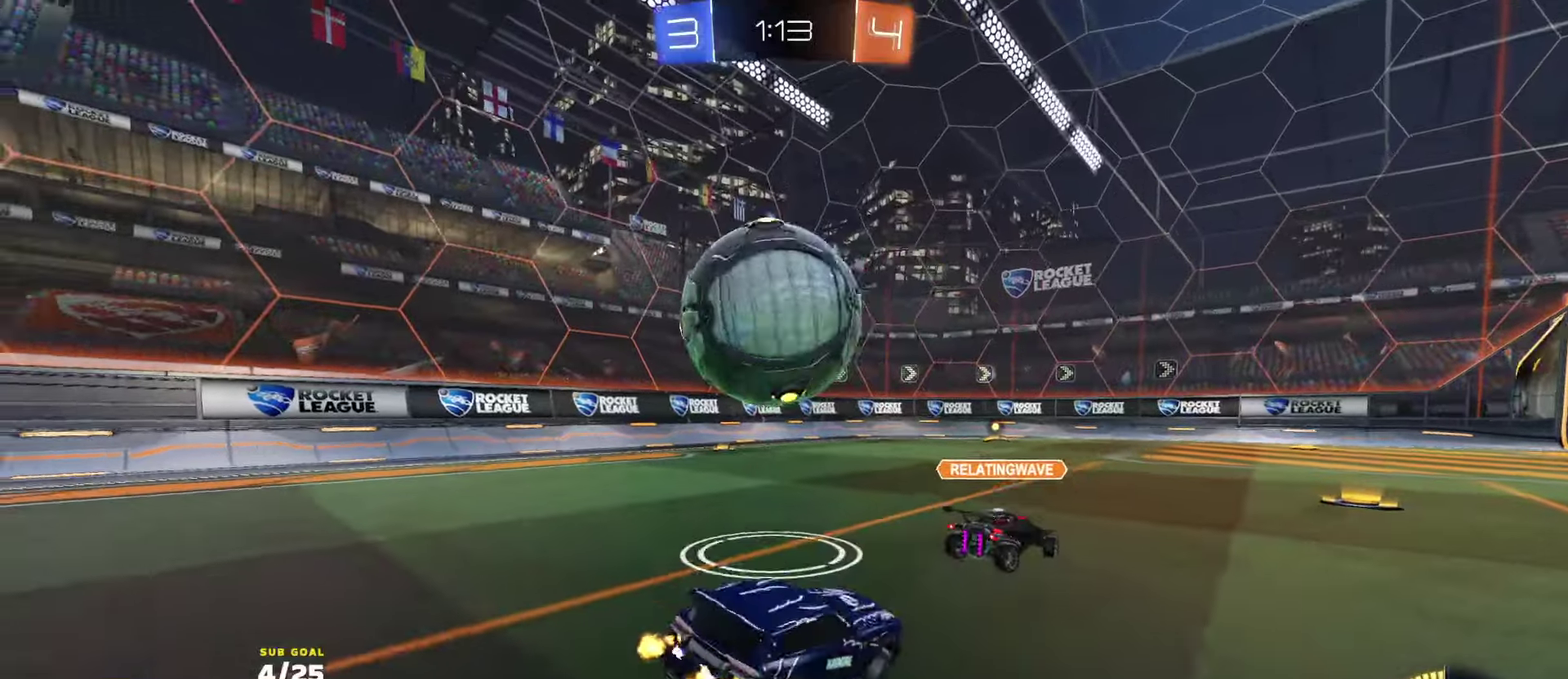
{"buttons": [], "left_stick": "left", "right_stick": "center", "events": [[284, "left_stick", "down-left"], [300, "R2", "up"], [367, "left_stick", "left"], [400, "R2", "down"], [450, "R2", "up"]]}
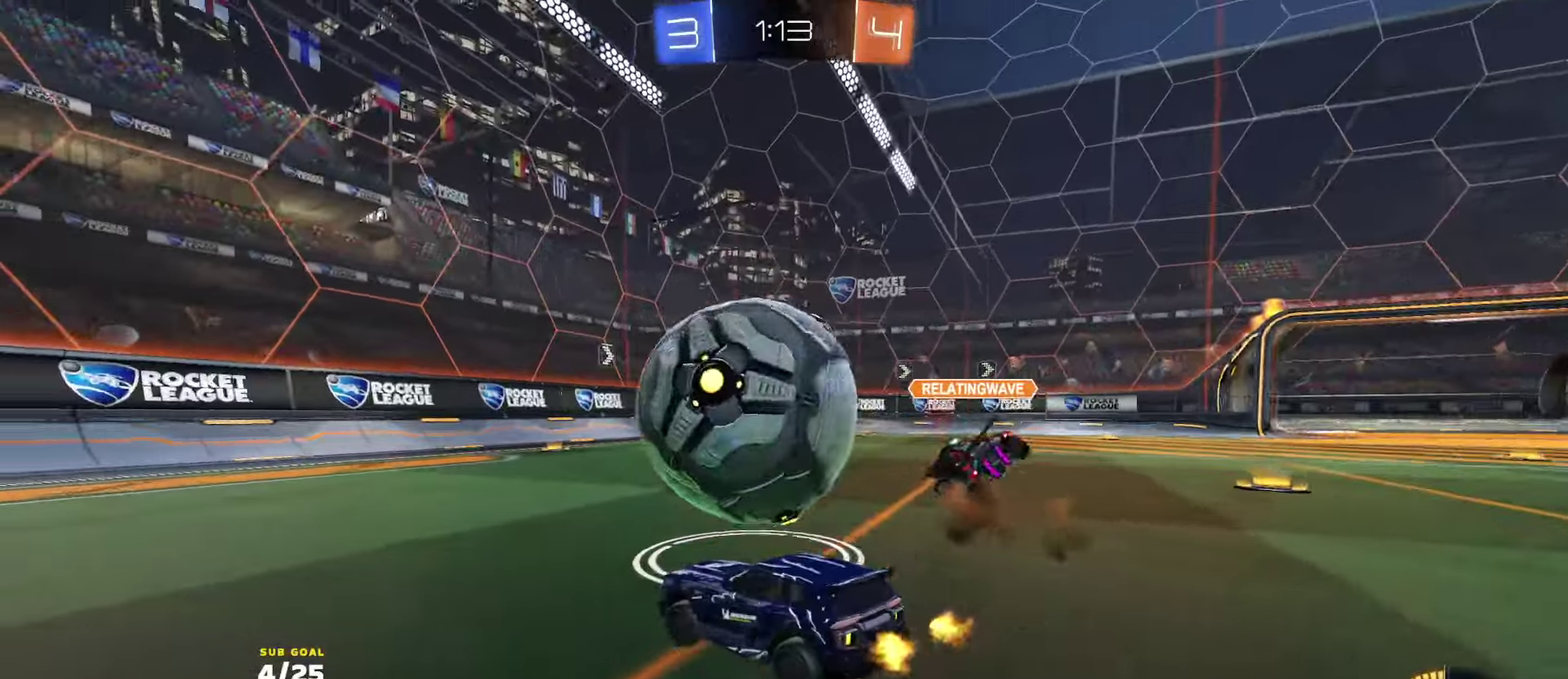
{"buttons": ["R1", "R2"], "left_stick": "center", "right_stick": "center", "events": [[17, "R2", "down"], [100, "R1", "down"], [184, "left_stick", "center"], [234, "left_stick", "right"], [300, "left_stick", "center"], [350, "left_stick", "left"], [400, "R1", "up"], [450, "left_stick", "center"], [467, "R1", "down"]]}
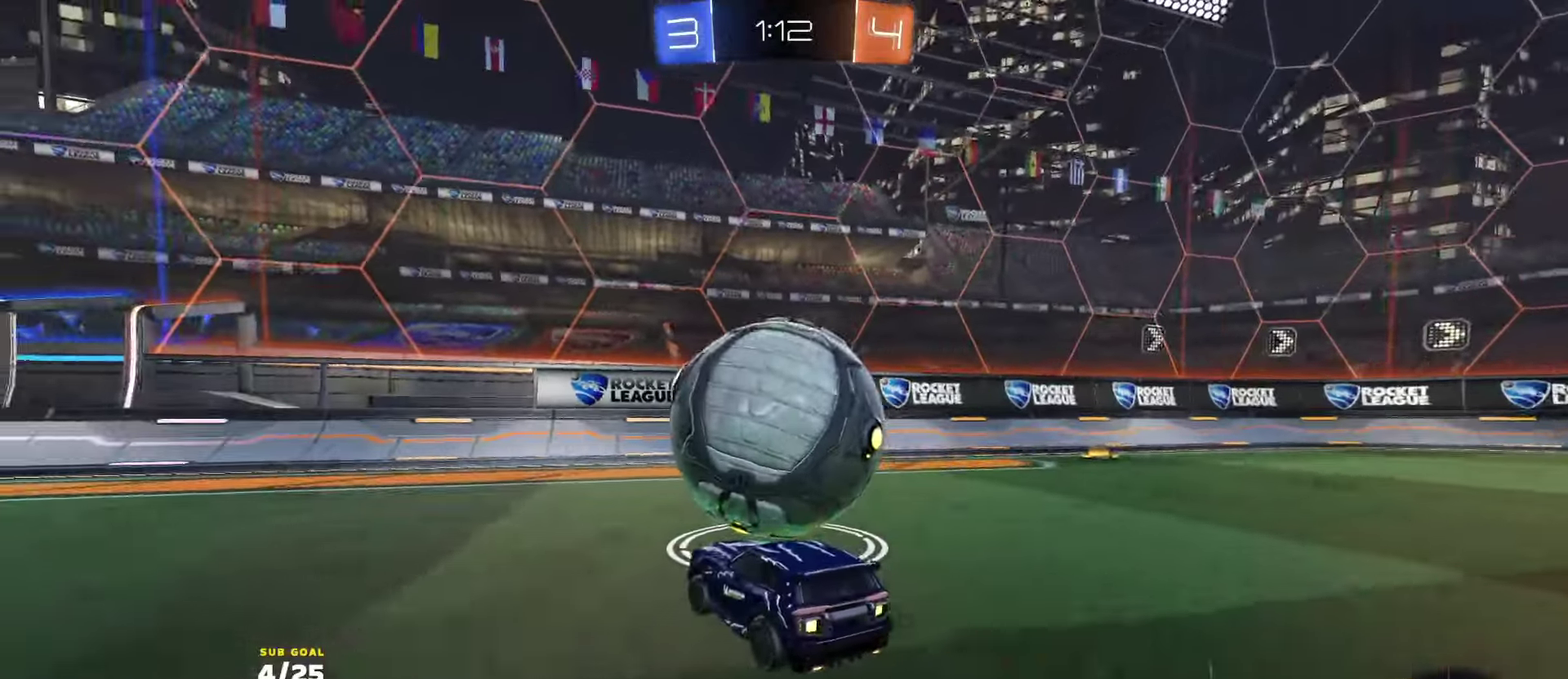
{"buttons": ["R2"], "left_stick": "center", "right_stick": "center", "events": [[67, "left_stick", "right"], [250, "R1", "up"], [267, "left_stick", "left"], [400, "left_stick", "center"]]}
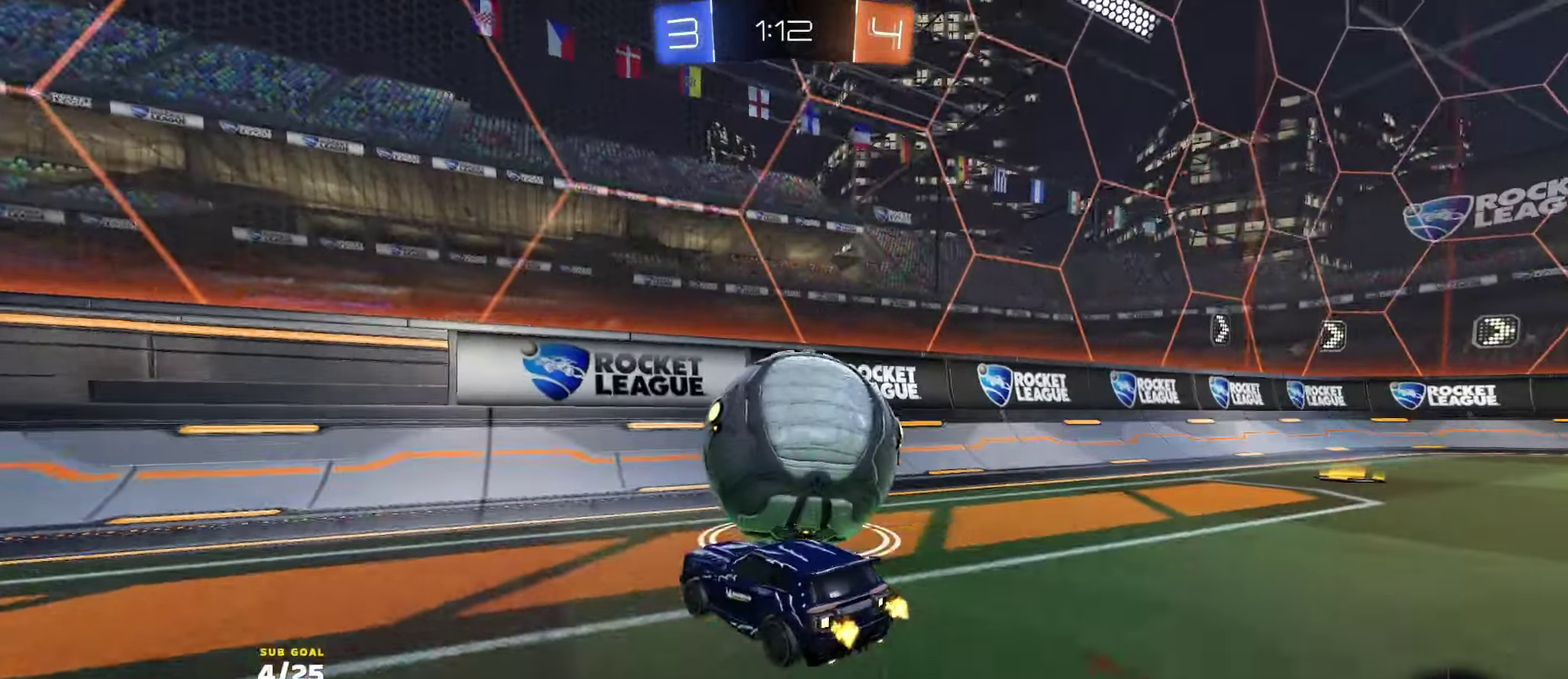
{"buttons": ["R2"], "left_stick": "center", "right_stick": "center", "events": [[67, "R2", "up"], [67, "left_stick", "right"], [234, "left_stick", "center"], [267, "R2", "down"], [384, "left_stick", "right"], [484, "left_stick", "center"]]}
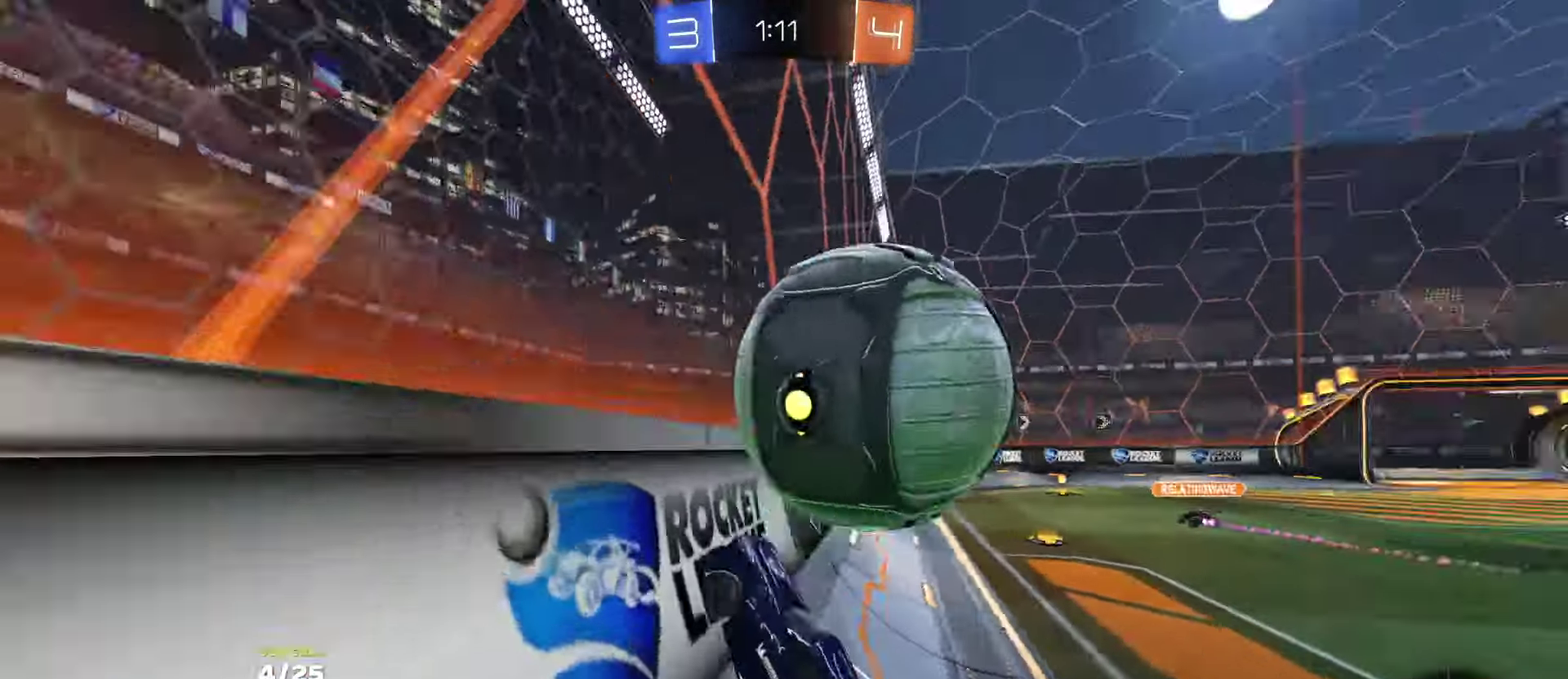
{"buttons": ["A", "R2"], "left_stick": "down", "right_stick": "center", "events": [[367, "A", "down"], [417, "left_stick", "down"]]}
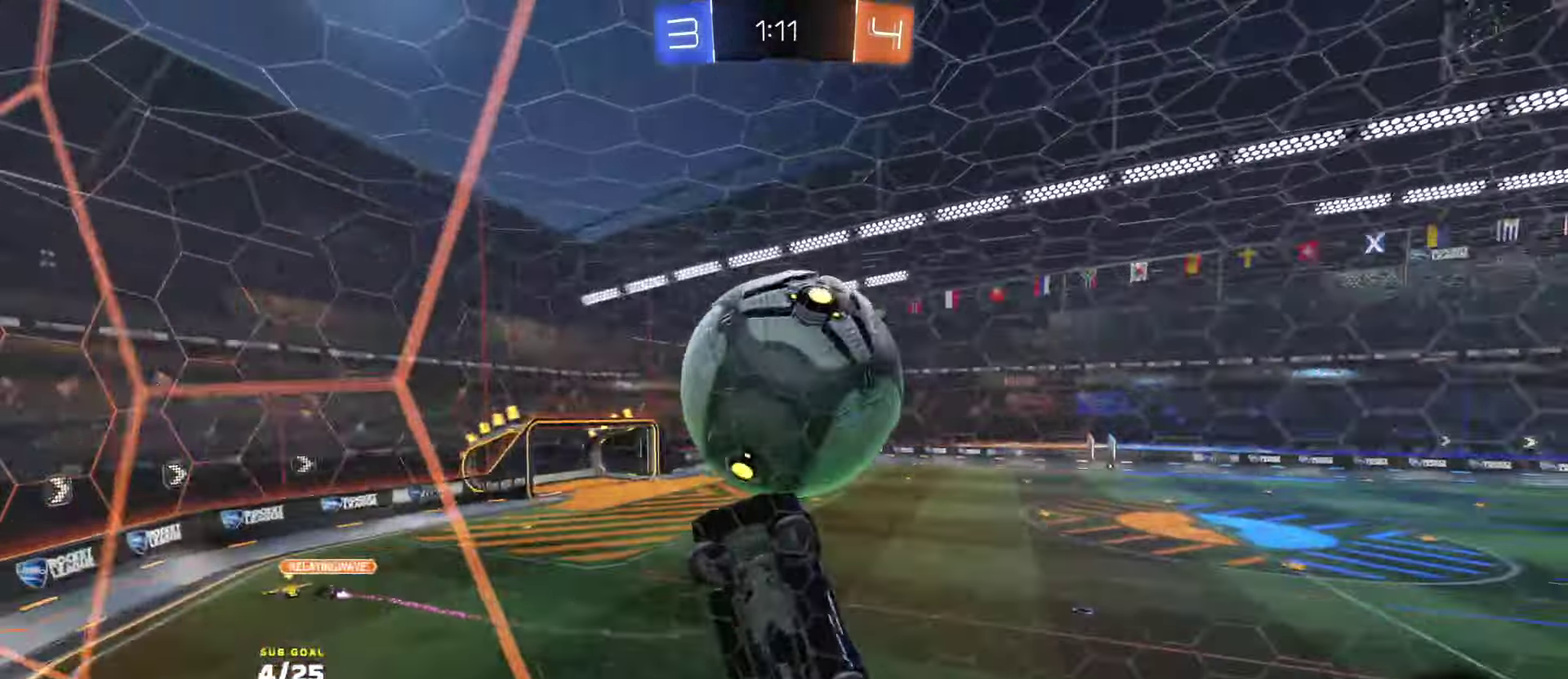
{"buttons": ["L3"], "left_stick": "down-right", "right_stick": "center", "events": [[17, "R2", "up"], [117, "A", "up"], [117, "left_stick", "center"], [134, "A", "down"], [134, "R2", "down"], [150, "R2", "up"], [267, "A", "up"], [300, "L3", "down"], [400, "left_stick", "up-left"], [484, "left_stick", "down-right"]]}
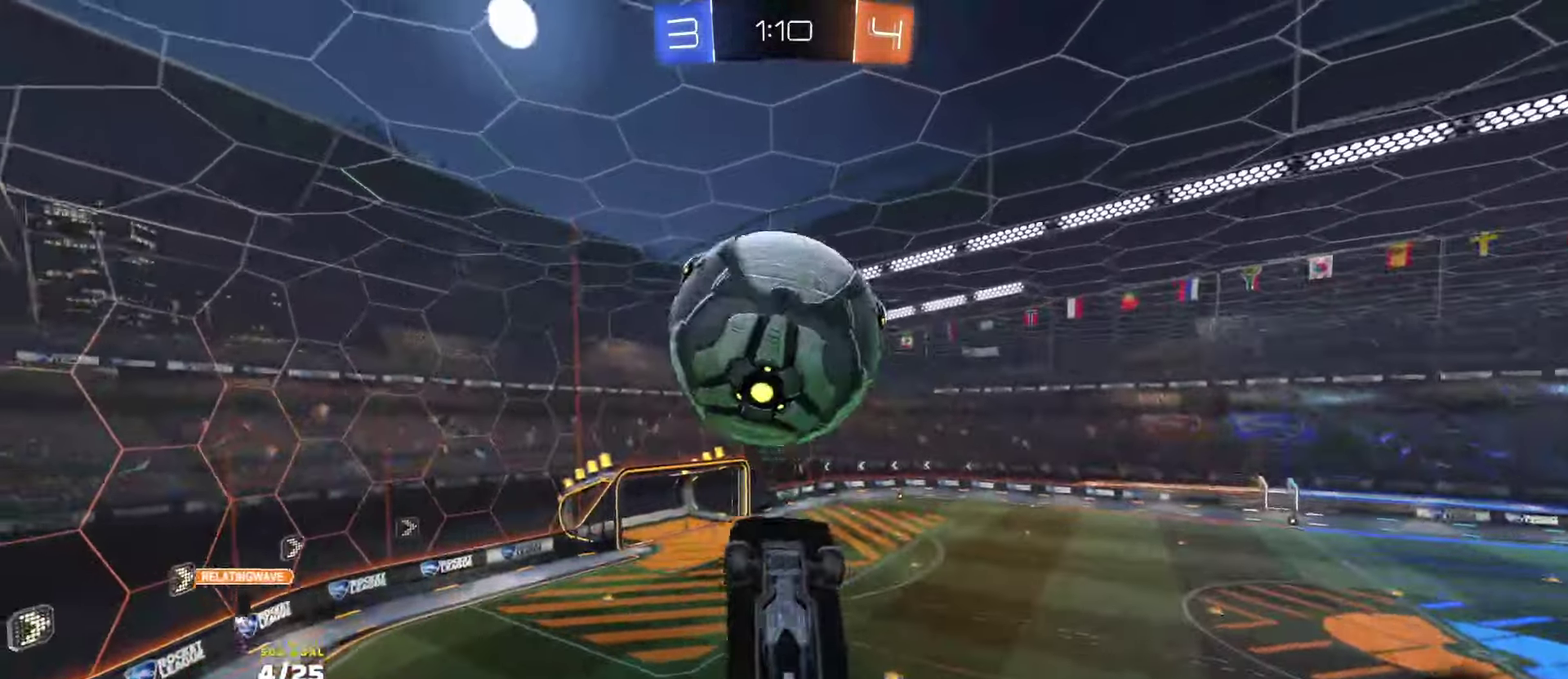
{"buttons": ["R1", "R2", "L3"], "left_stick": "down-right", "right_stick": "center", "events": [[117, "left_stick", "left"], [134, "R1", "down"], [250, "left_stick", "right"], [400, "R1", "up"], [434, "left_stick", "down-right"], [484, "R1", "down"], [500, "R2", "down"]]}
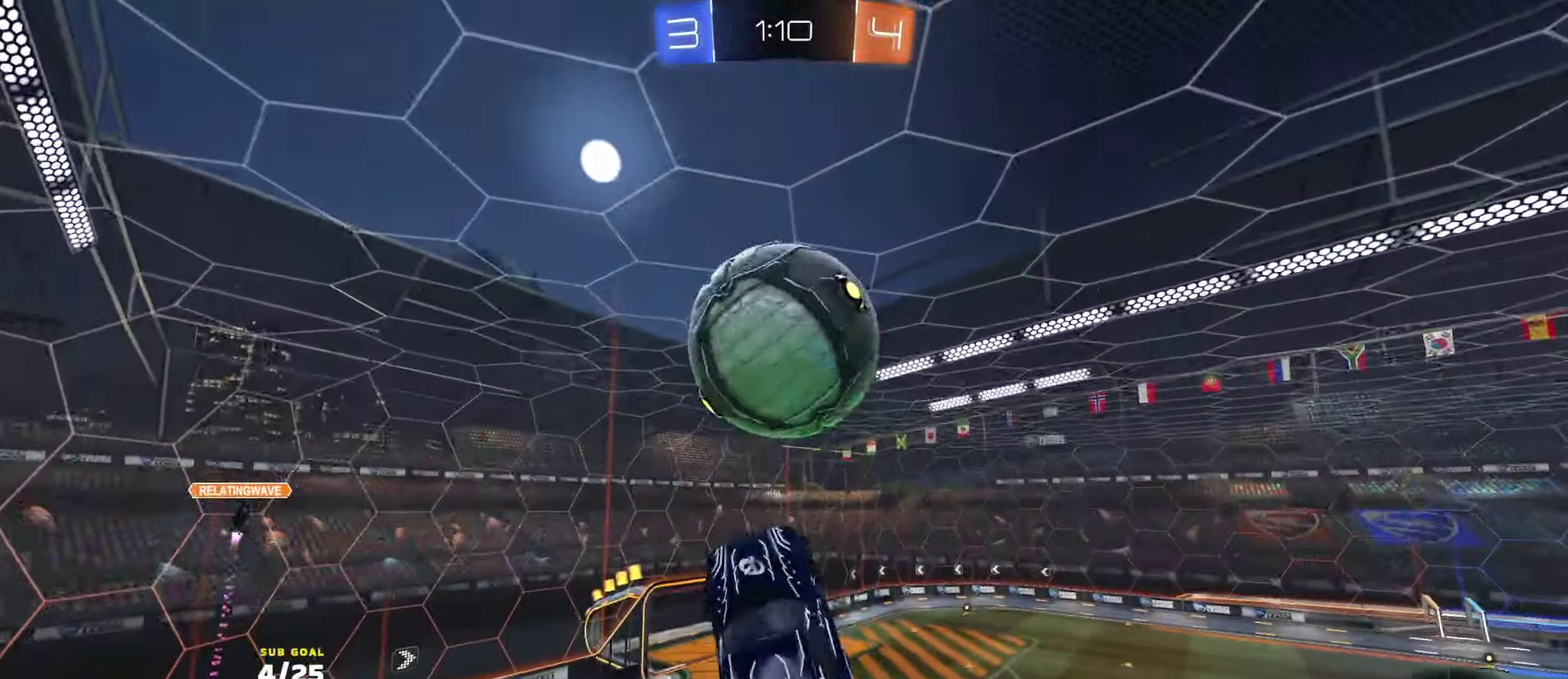
{"buttons": ["L1"], "left_stick": "left", "right_stick": "center", "events": [[117, "left_stick", "right"], [250, "L3", "up"], [284, "left_stick", "down-right"], [350, "R1", "up"], [350, "R2", "up"], [384, "R1", "down"], [400, "R2", "down"], [434, "L1", "down"], [434, "R1", "up"], [434, "R2", "up"], [467, "left_stick", "left"]]}
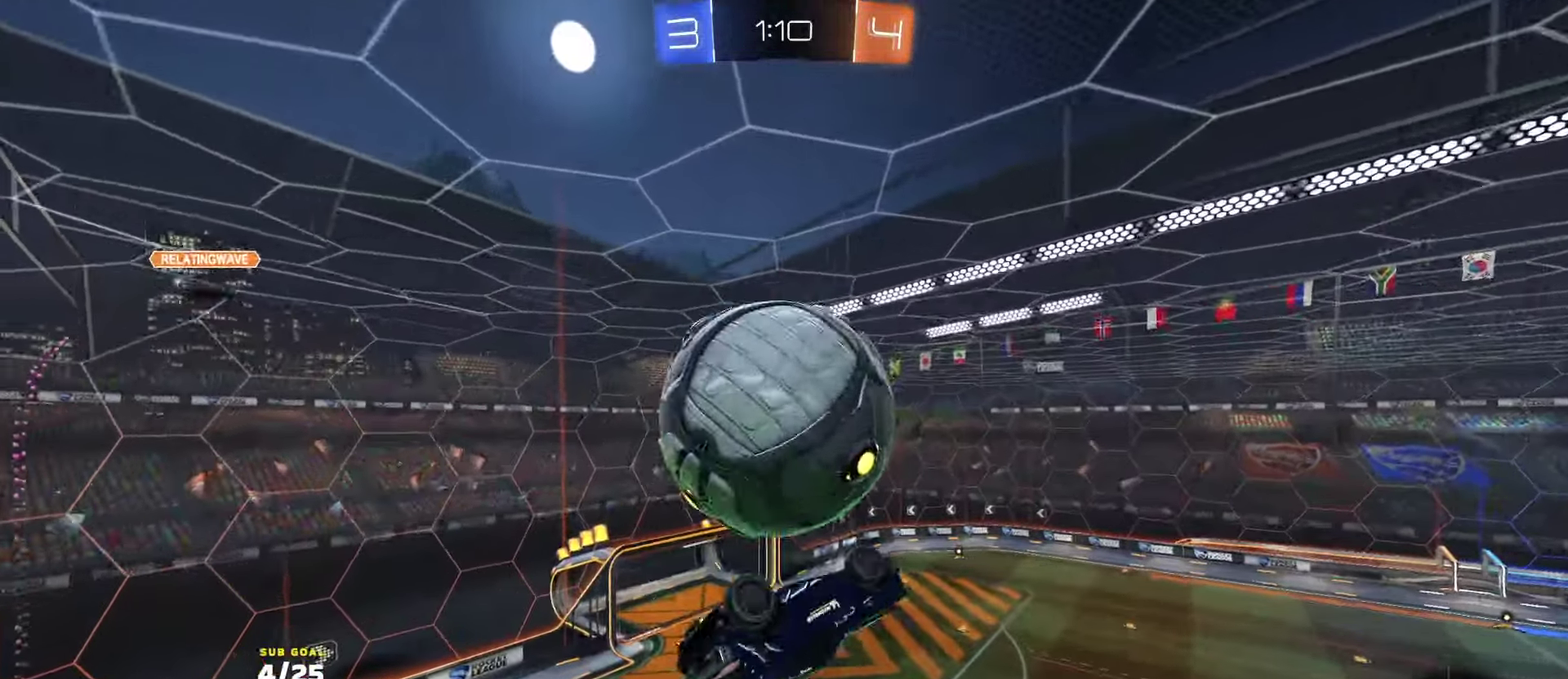
{"buttons": [], "left_stick": "up", "right_stick": "center", "events": [[50, "L1", "up"], [50, "left_stick", "up"], [117, "left_stick", "center"], [234, "left_stick", "up"], [250, "R2", "down"], [500, "R2", "up"]]}
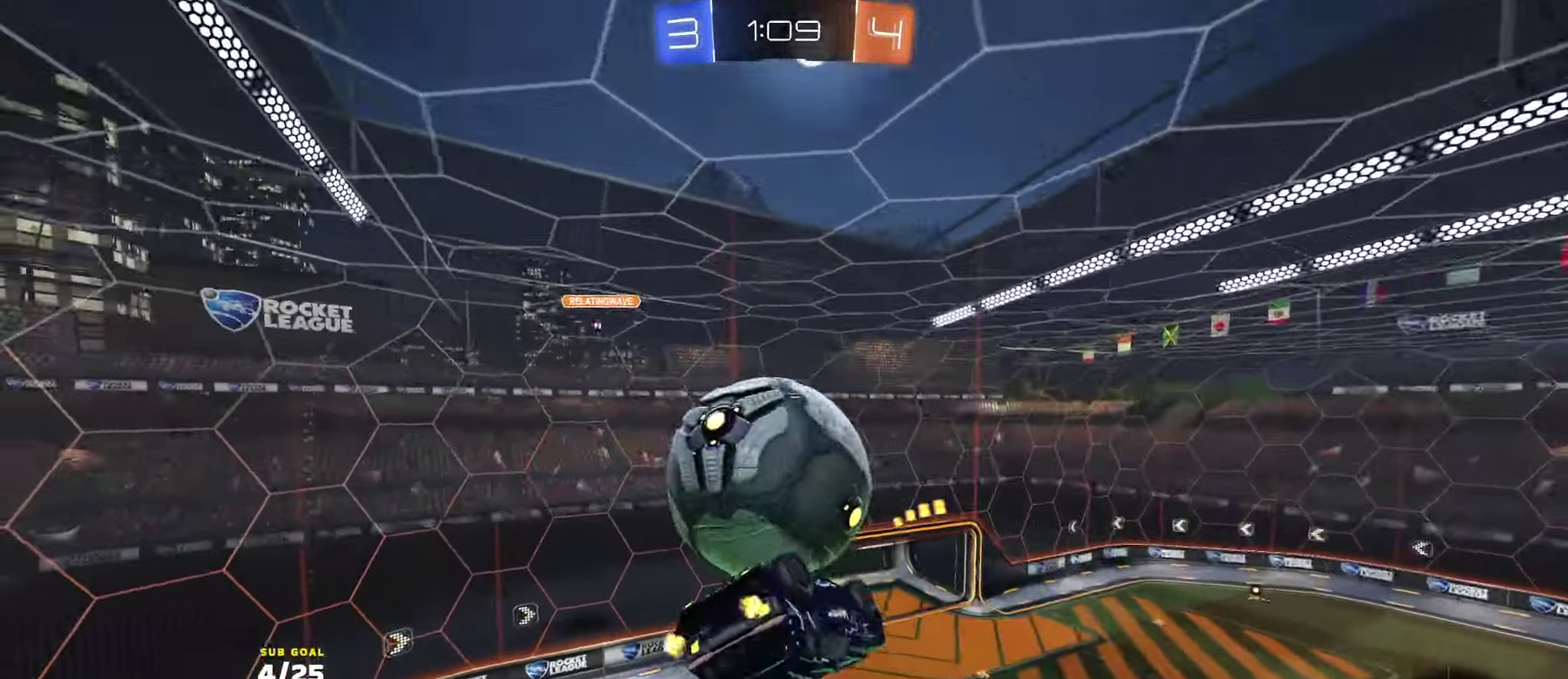
{"buttons": ["R1", "R2", "L3"], "left_stick": "up-right", "right_stick": "center", "events": [[50, "R2", "down"], [84, "left_stick", "right"], [200, "left_stick", "down"], [217, "R1", "down"], [284, "L3", "down"], [317, "R1", "up"], [317, "left_stick", "left"], [484, "R1", "down"], [484, "left_stick", "up-right"]]}
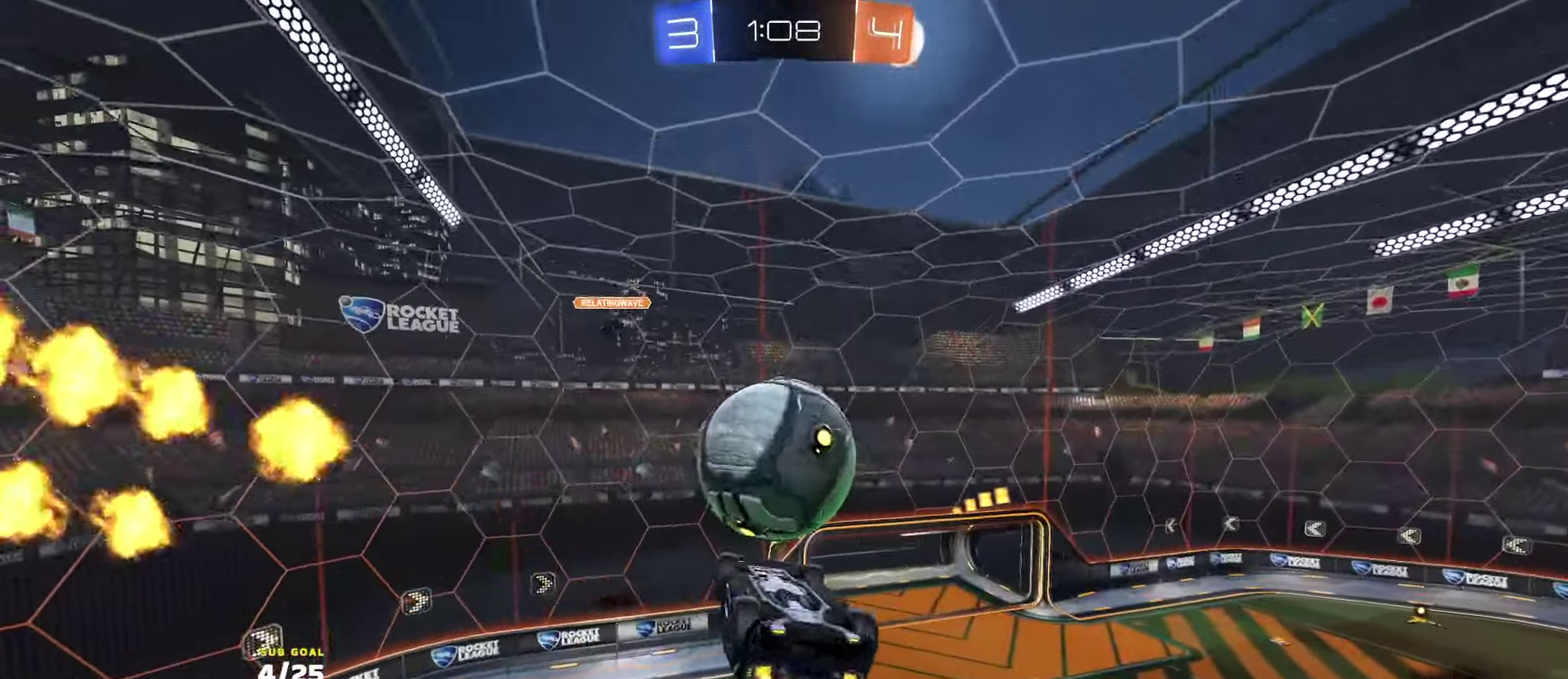
{"buttons": ["R2"], "left_stick": "center", "right_stick": "center", "events": [[34, "R1", "up"], [34, "left_stick", "right"], [117, "R1", "down"], [134, "left_stick", "center"], [184, "left_stick", "left"], [250, "L3", "up"], [284, "R1", "up"], [350, "left_stick", "center"]]}
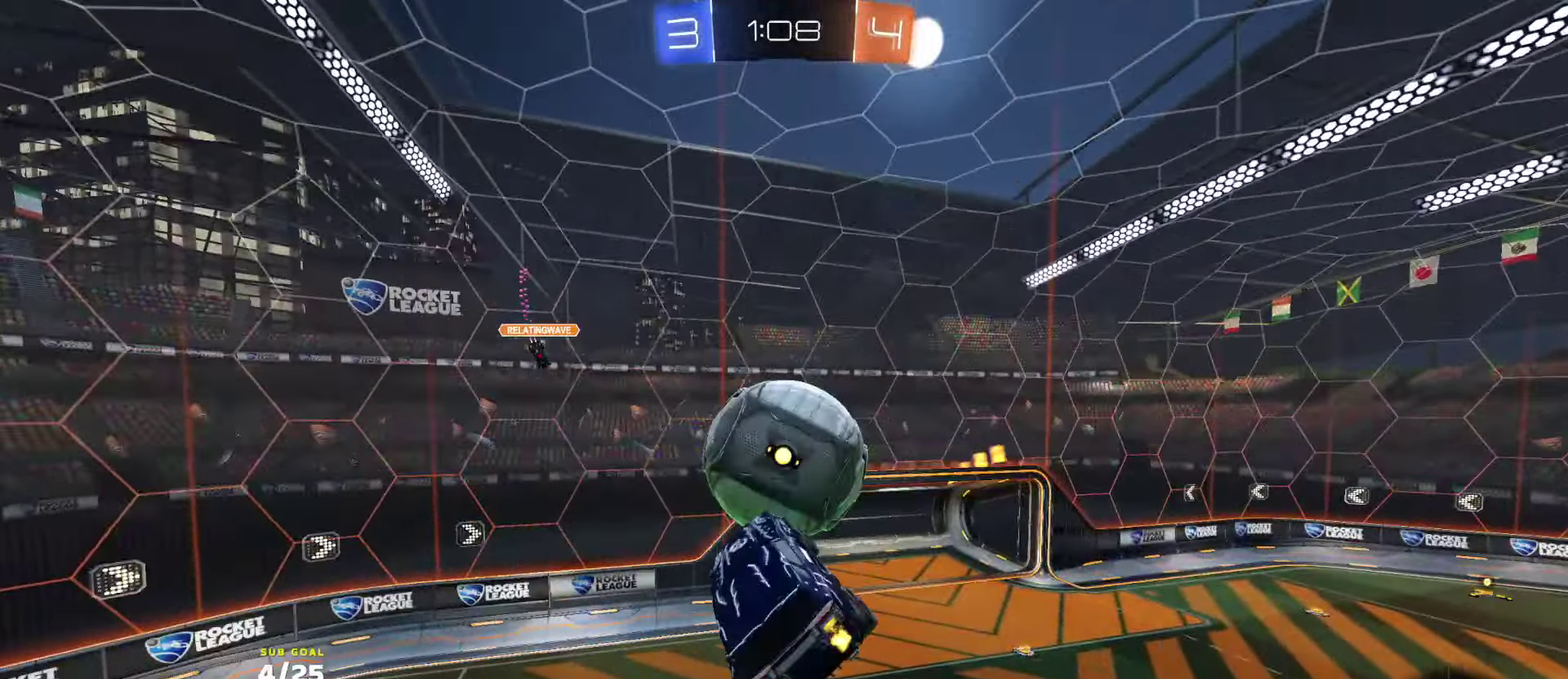
{"buttons": ["R1", "R2", "L3"], "left_stick": "right", "right_stick": "center", "events": [[34, "left_stick", "down-left"], [67, "R2", "up"], [117, "left_stick", "right"], [234, "left_stick", "center"], [284, "left_stick", "up-right"], [334, "L3", "down"], [334, "R2", "down"], [367, "left_stick", "right"], [400, "R1", "down"]]}
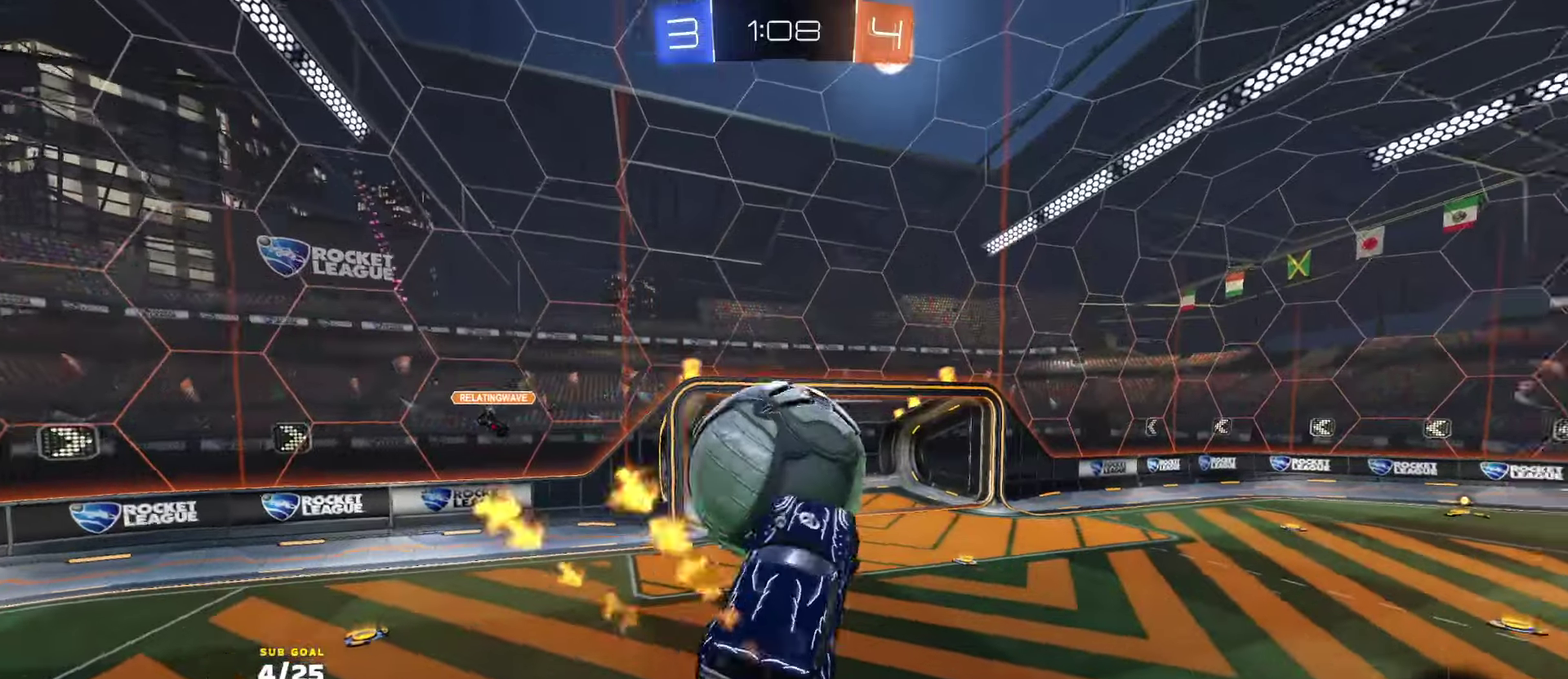
{"buttons": ["R1", "R2"], "left_stick": "down-left", "right_stick": "center", "events": [[17, "Y", "down"], [34, "left_stick", "center"], [84, "L3", "up"], [84, "left_stick", "left"], [100, "Y", "up"], [134, "R1", "up"], [200, "L1", "down"], [250, "R1", "down"], [250, "left_stick", "up-left"], [267, "A", "down"], [317, "L3", "down"], [350, "A", "up"], [384, "L1", "up"], [384, "left_stick", "down-left"], [400, "Y", "down"], [484, "L3", "up"], [484, "Y", "up"]]}
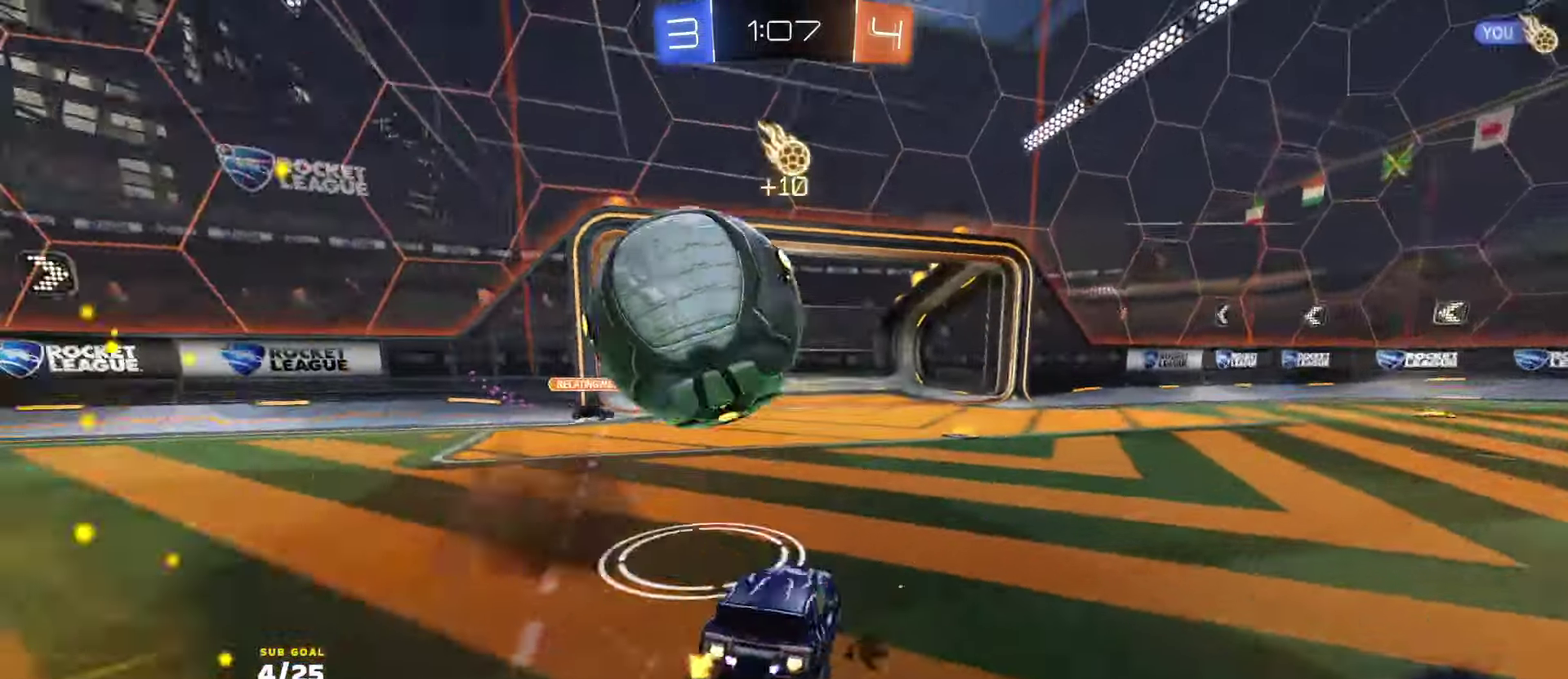
{"buttons": ["R2"], "left_stick": "right", "right_stick": "center", "events": [[84, "left_stick", "down-right"], [100, "R1", "up"], [250, "left_stick", "right"], [384, "Y", "down"], [500, "Y", "up"]]}